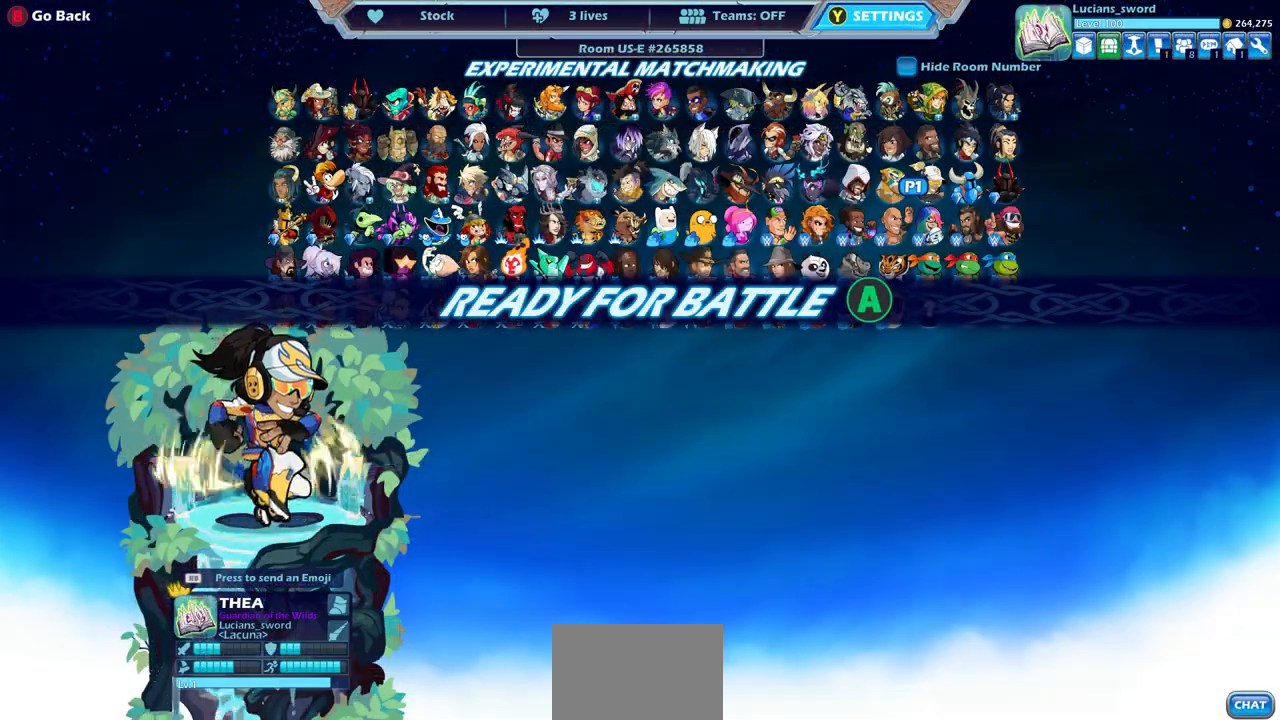
Gameplay with a controller (PlayStation layout); each line is a JSON object with the inputs held at the frame after it. "events" lists button and stick changes between this image and that frame as [ms after this image, input, new state], when the widget could be followed in between.
{"buttons": [], "left_stick": "center", "right_stick": "center", "events": [[33, "CROSS", "down"], [67, "CROSS", "up"], [417, "CROSS", "down"], [500, "CROSS", "up"]]}
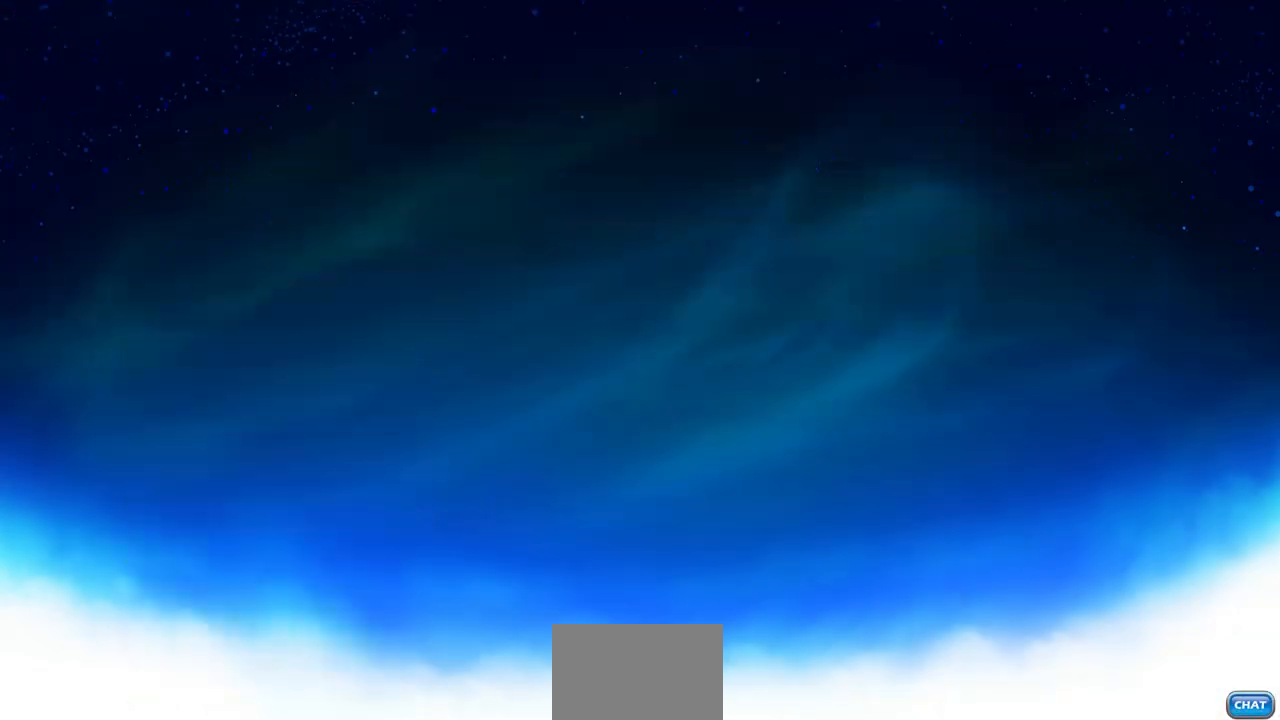
{"buttons": ["CROSS"], "left_stick": "up-left", "right_stick": "center", "events": [[67, "CROSS", "down"], [183, "CROSS", "up"], [250, "CROSS", "down"], [350, "CROSS", "up"], [450, "CROSS", "down"], [467, "left_stick", "up-left"]]}
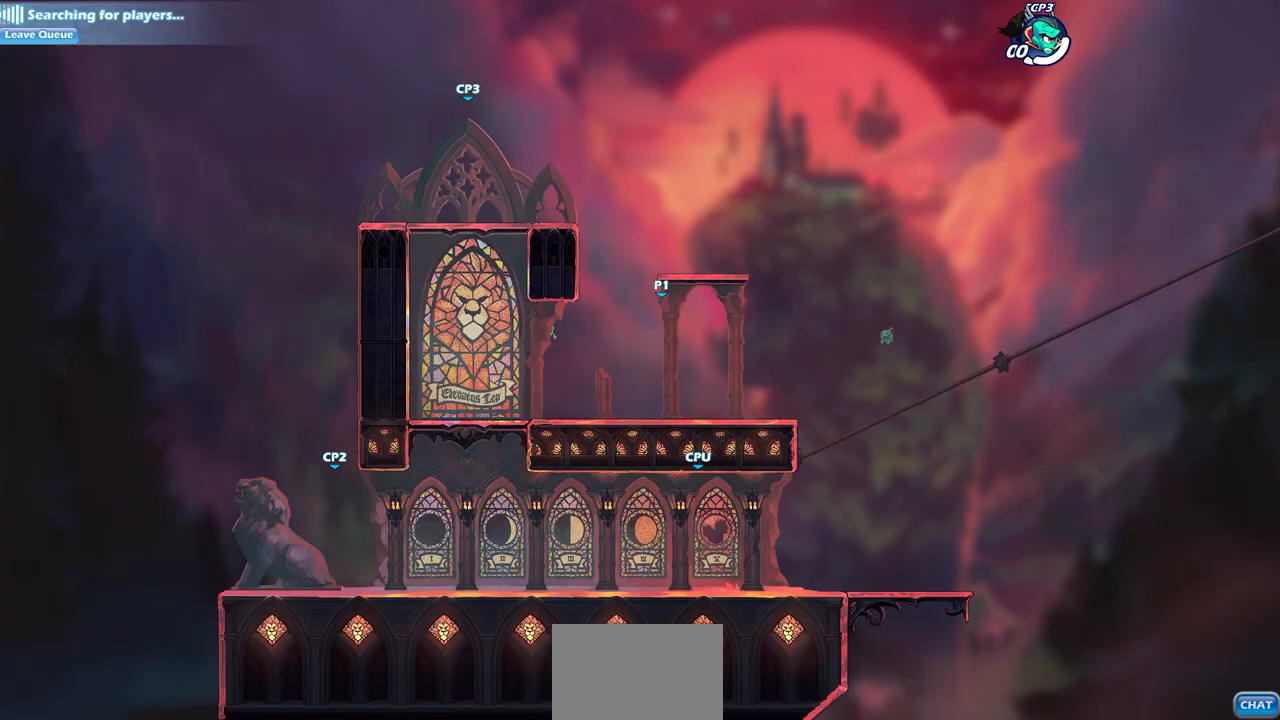
{"buttons": [], "left_stick": "up-left", "right_stick": "center", "events": [[17, "CROSS", "up"], [117, "left_stick", "up-right"], [133, "CROSS", "down"], [217, "CROSS", "up"], [217, "left_stick", "up-left"], [317, "CROSS", "down"], [333, "left_stick", "right"], [400, "left_stick", "up-left"], [417, "CROSS", "up"]]}
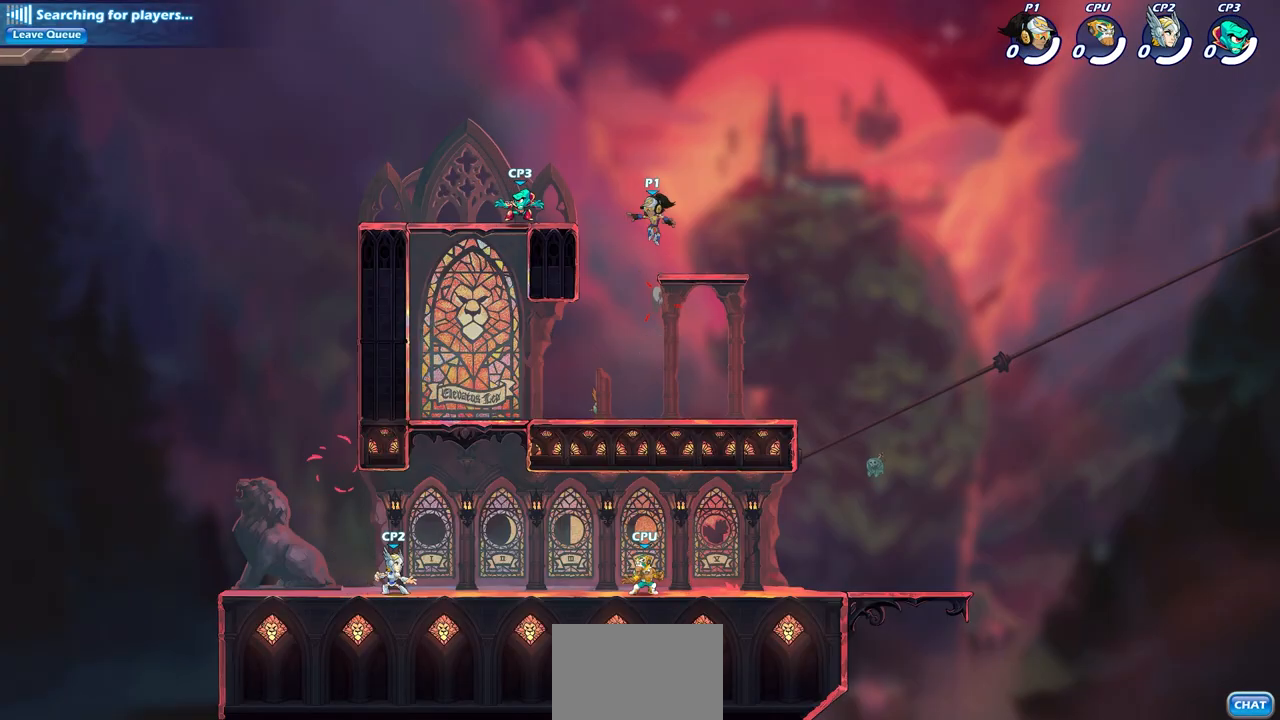
{"buttons": [], "left_stick": "up-left", "right_stick": "center", "events": [[117, "left_stick", "down-left"], [400, "left_stick", "up-left"]]}
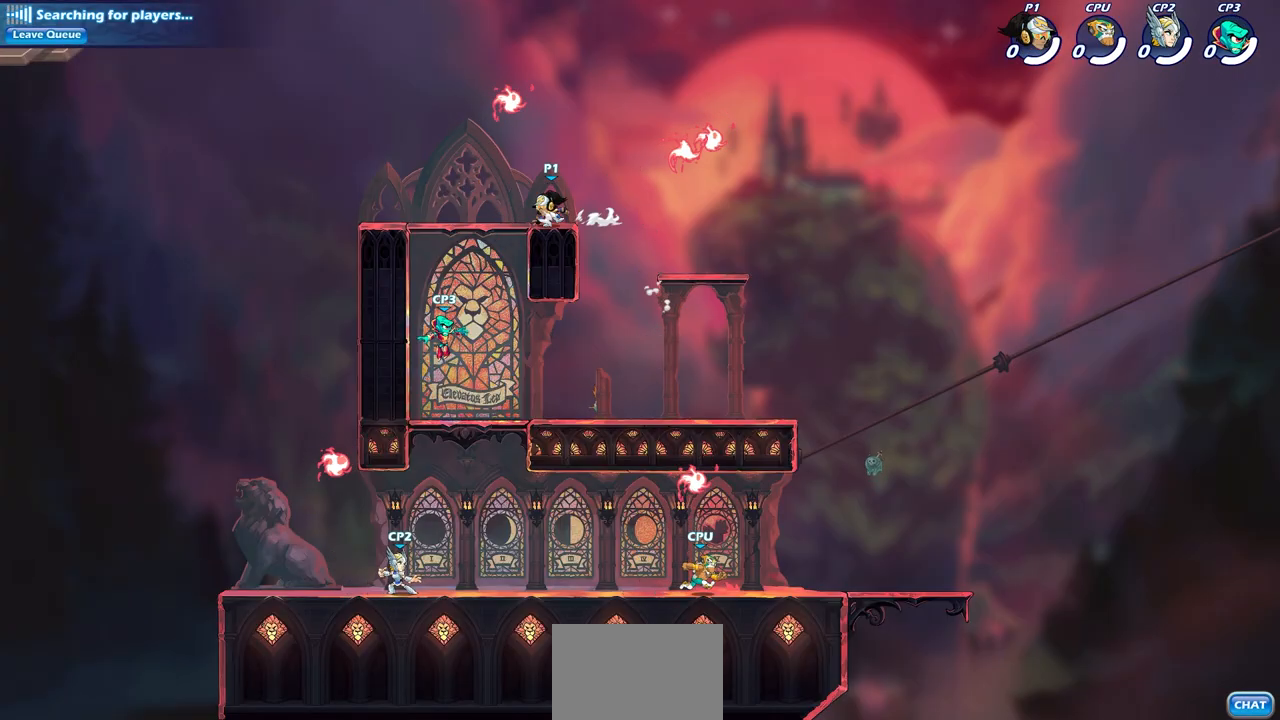
{"buttons": [], "left_stick": "left", "right_stick": "center", "events": [[50, "left_stick", "right"], [383, "left_stick", "left"]]}
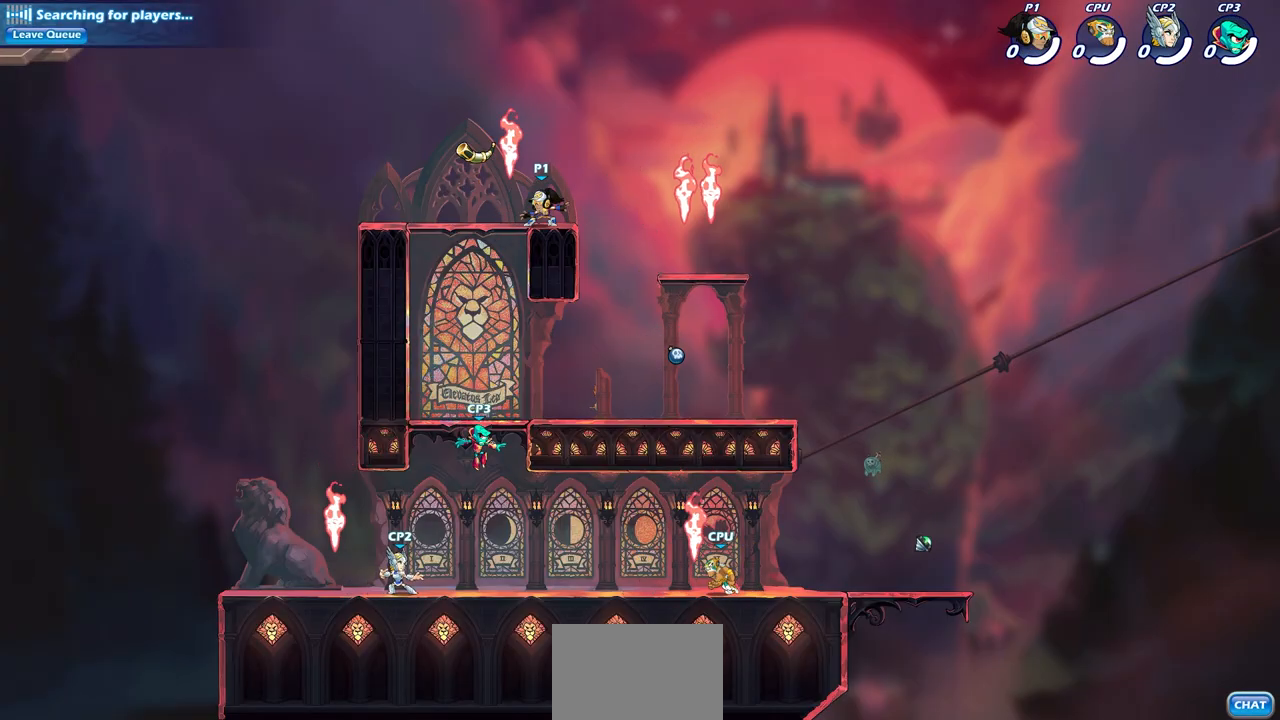
{"buttons": ["R2"], "left_stick": "right", "right_stick": "center", "events": [[133, "R1", "down"], [133, "left_stick", "right"], [233, "R1", "up"], [350, "R2", "down"]]}
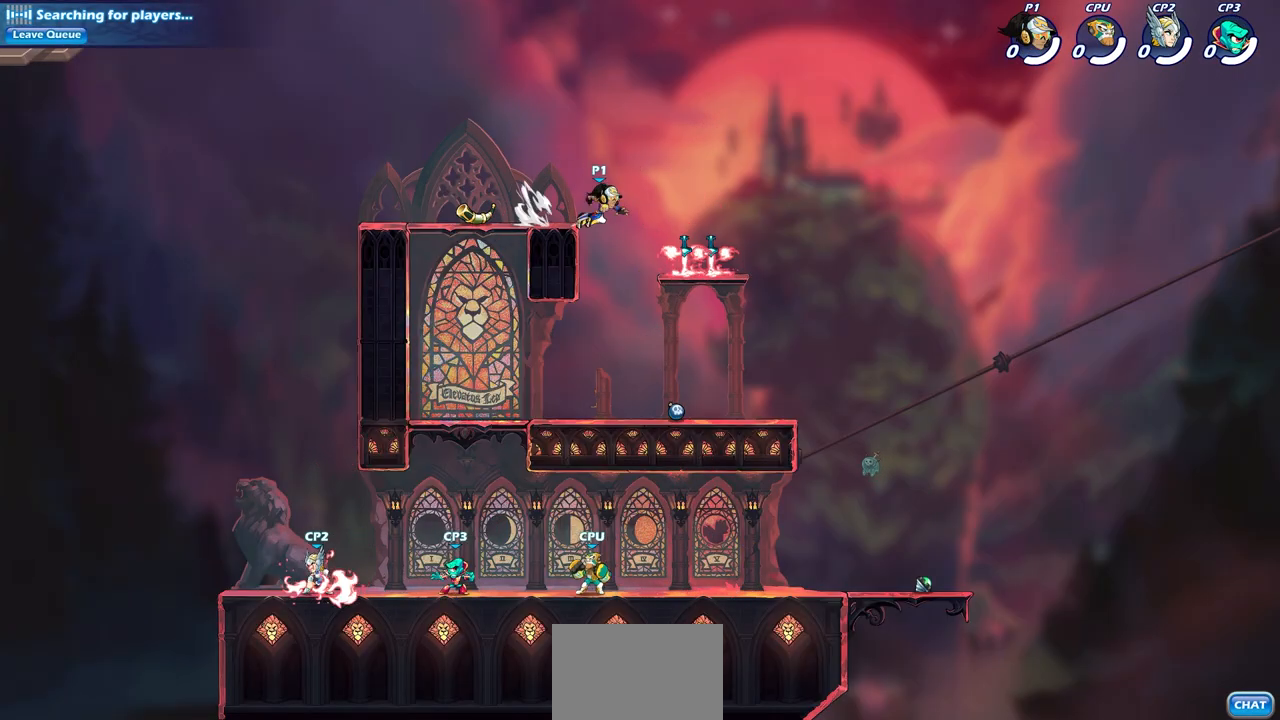
{"buttons": [], "left_stick": "down-left", "right_stick": "center", "events": [[50, "R2", "up"], [67, "left_stick", "down-left"]]}
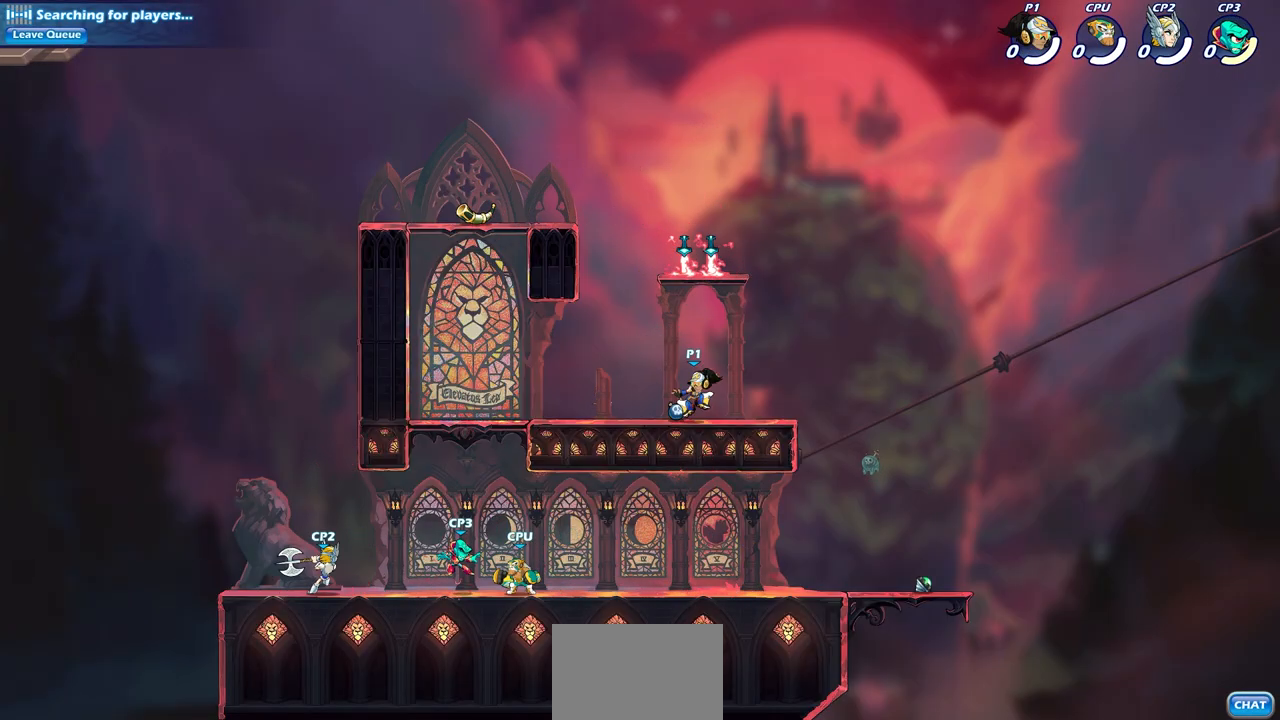
{"buttons": [], "left_stick": "left", "right_stick": "center", "events": [[33, "left_stick", "up-left"], [83, "R2", "down"], [117, "CROSS", "down"], [233, "CROSS", "up"], [233, "left_stick", "down-left"], [283, "R2", "up"], [450, "left_stick", "left"]]}
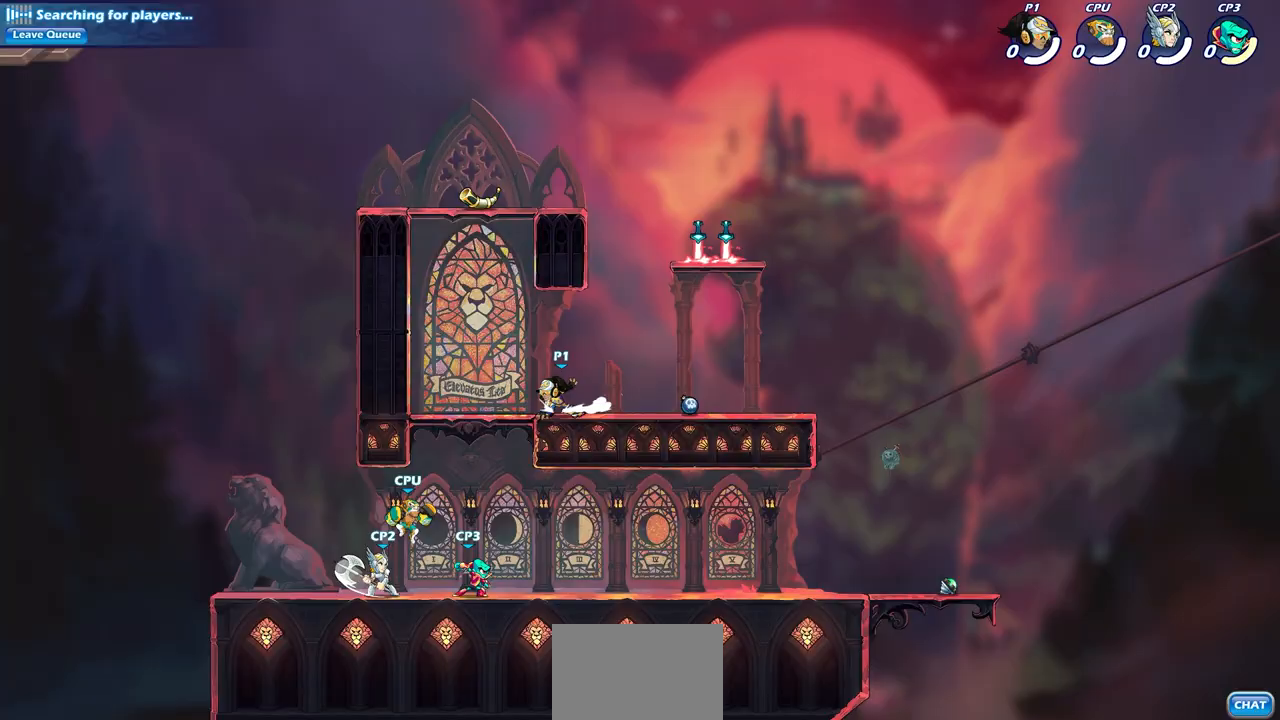
{"buttons": [], "left_stick": "down-left", "right_stick": "center", "events": [[200, "left_stick", "down-right"], [317, "left_stick", "down-left"], [383, "SQUARE", "down"], [500, "SQUARE", "up"]]}
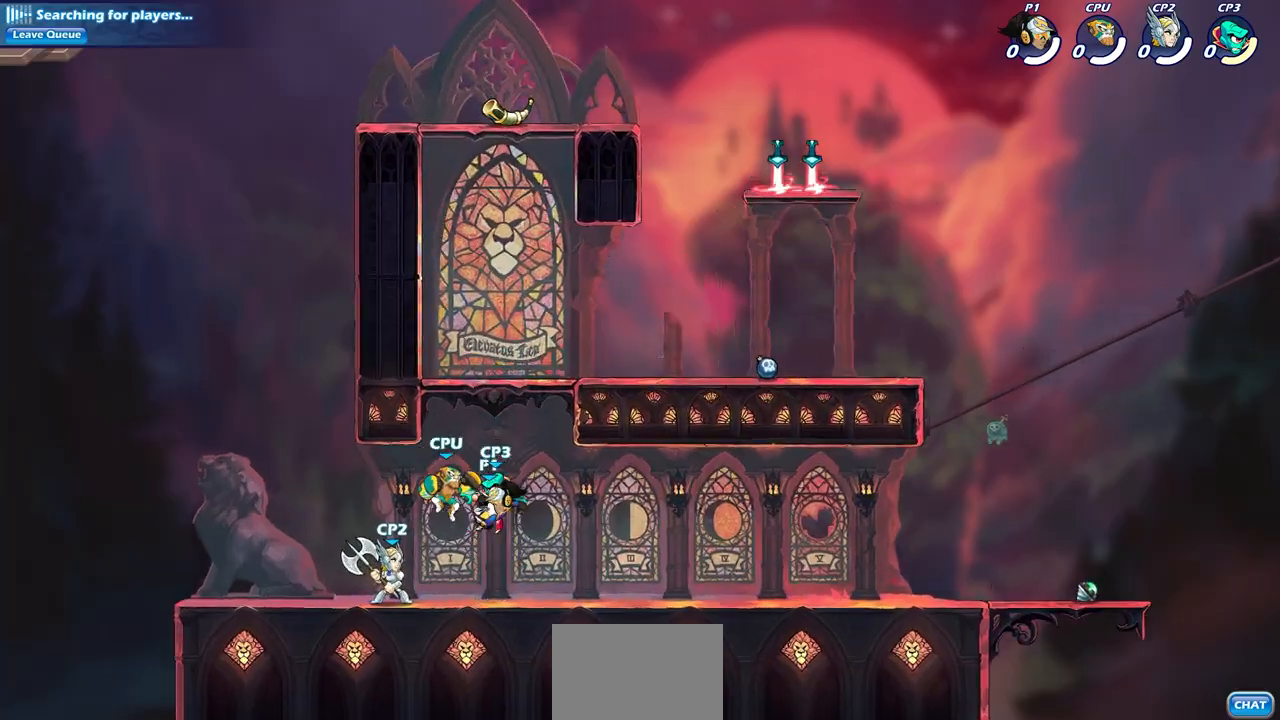
{"buttons": ["SQUARE"], "left_stick": "center", "right_stick": "center", "events": [[267, "left_stick", "center"], [450, "SQUARE", "down"]]}
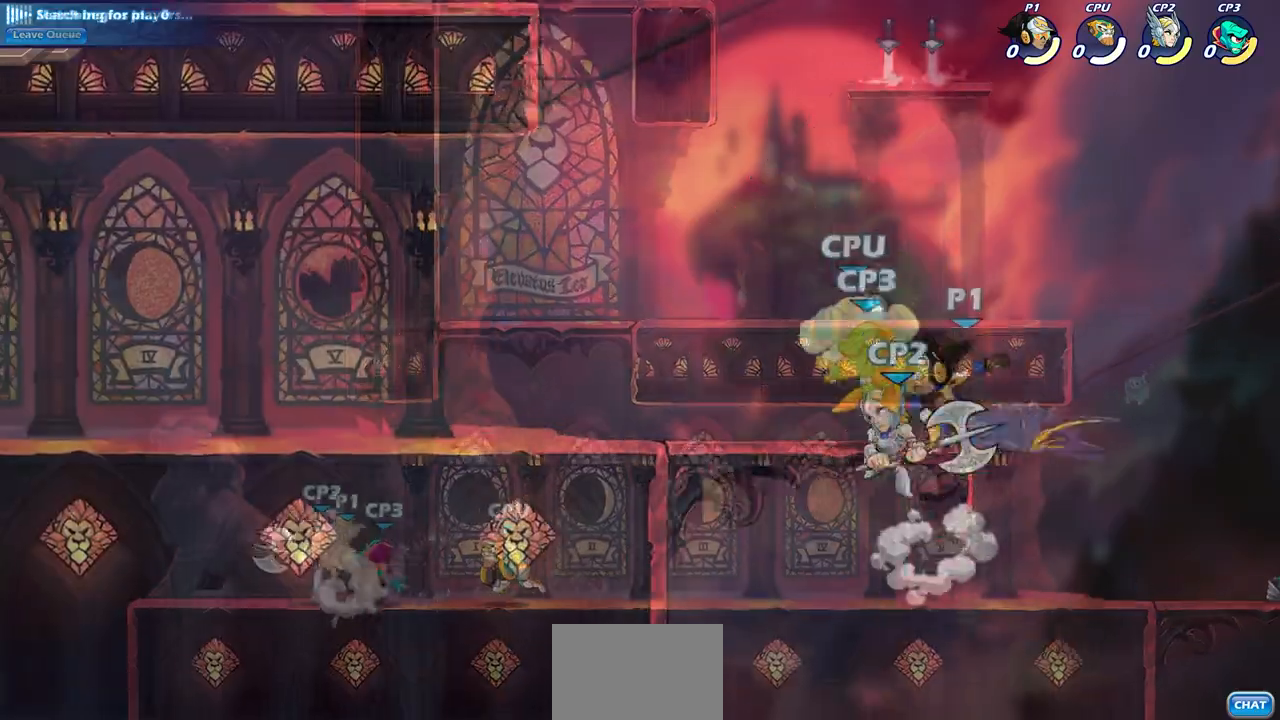
{"buttons": [], "left_stick": "center", "right_stick": "center", "events": [[17, "SQUARE", "up"]]}